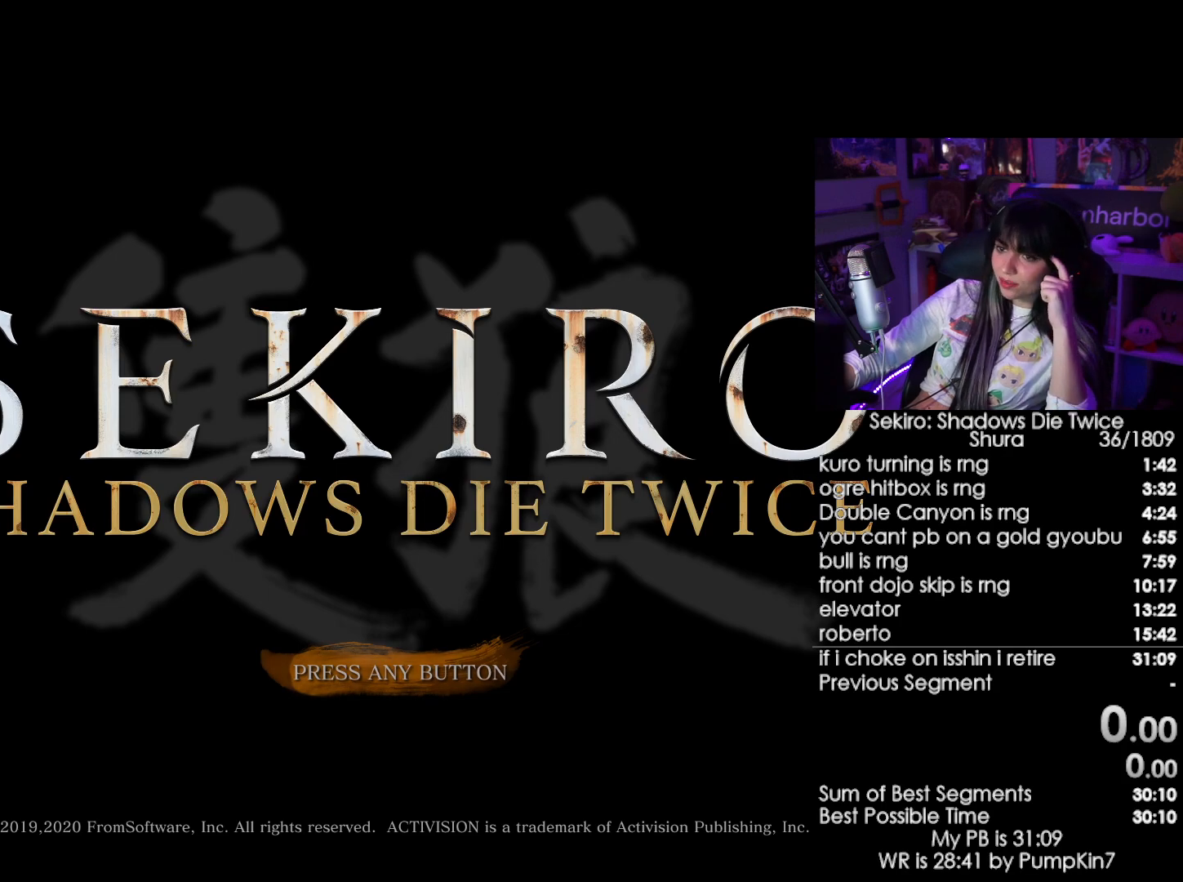
Gameplay with keyboard and mouse; each line is a JSON object with the keys and mouse buttons held at the frame after it. "events" lists presses ("down") and releases ("up") of "1", "2", "3", "4", "5", "a", "alt", "c", "caps_lock", "ctrl", "d", "e", "f", "g", "q", "r", "s", "shift", "space", "t", "tab", "v", "w", "x", "z", "mouse_left", "mouse_wheel" and "mouse_right" between this image and that frame as [ms after this image, input, new state], when the widget could be followed in between. "mouse_left", "mouse_wheel", "mouse_right" = the "left", "wheel", "right" buttons of the "mouse" list. No other keys are recorded. "wheel" means that the mouse wheel is clicked or scrolled. Not read: mouse_move.
{"keys": [], "mouse": [], "events": [[33, "mouse_left", "down"], [83, "mouse_left", "up"]]}
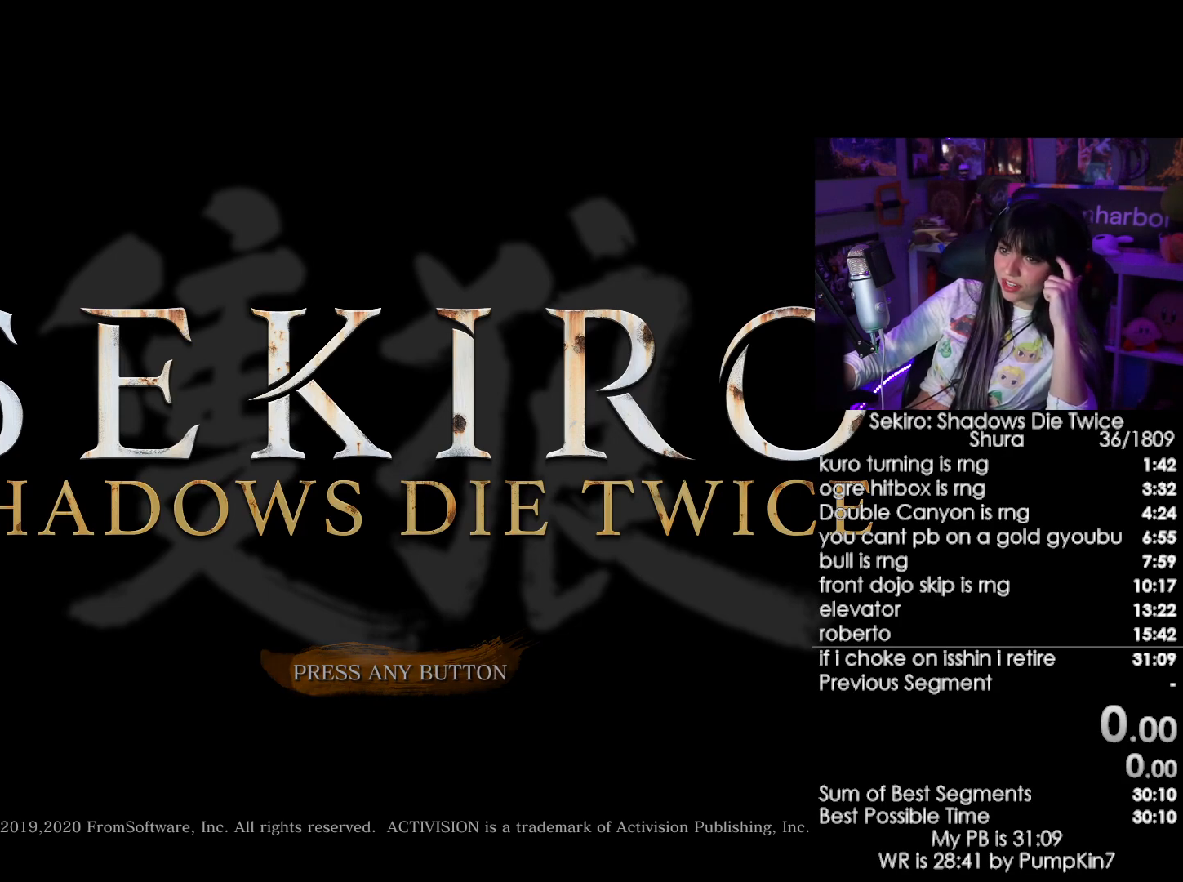
{"keys": [], "mouse": [], "events": []}
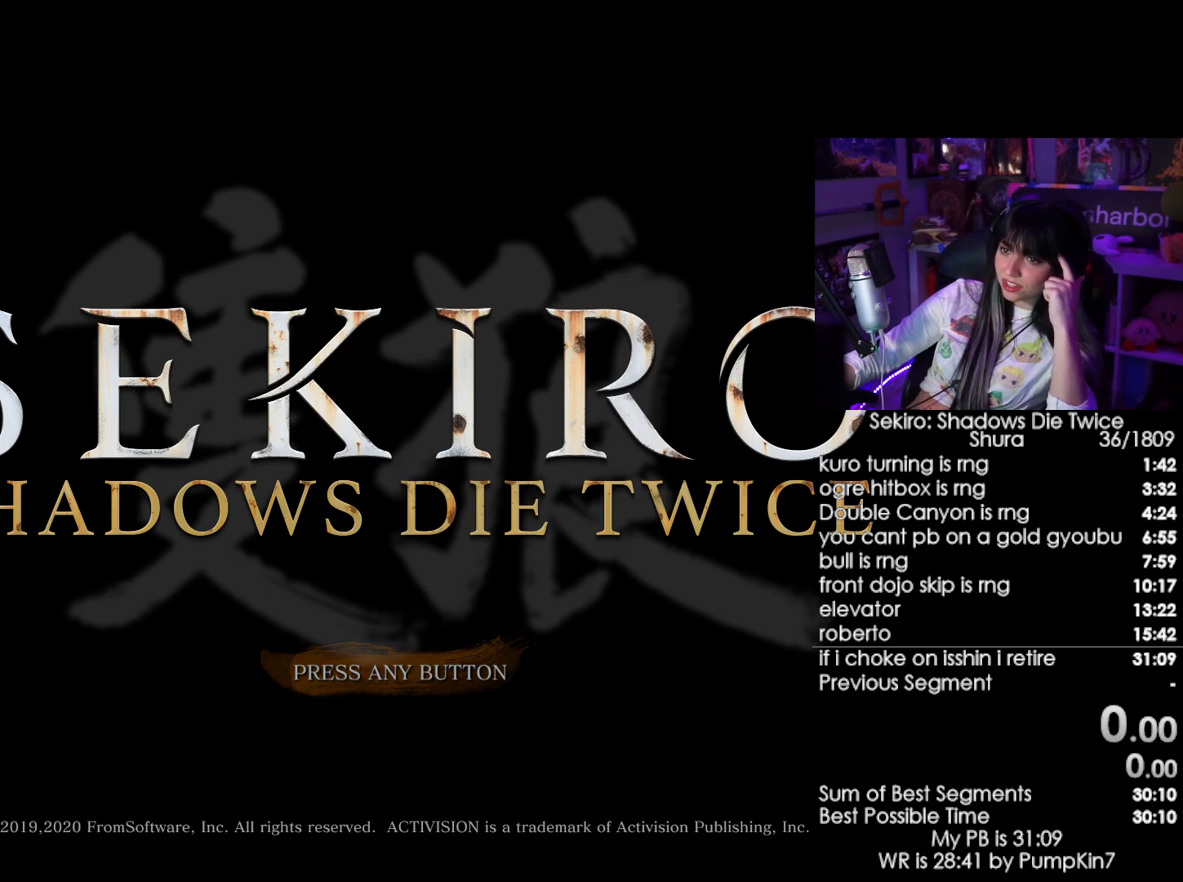
{"keys": [], "mouse": [], "events": [[150, "mouse_left", "down"], [250, "mouse_left", "up"], [433, "mouse_left", "down"], [483, "mouse_left", "up"]]}
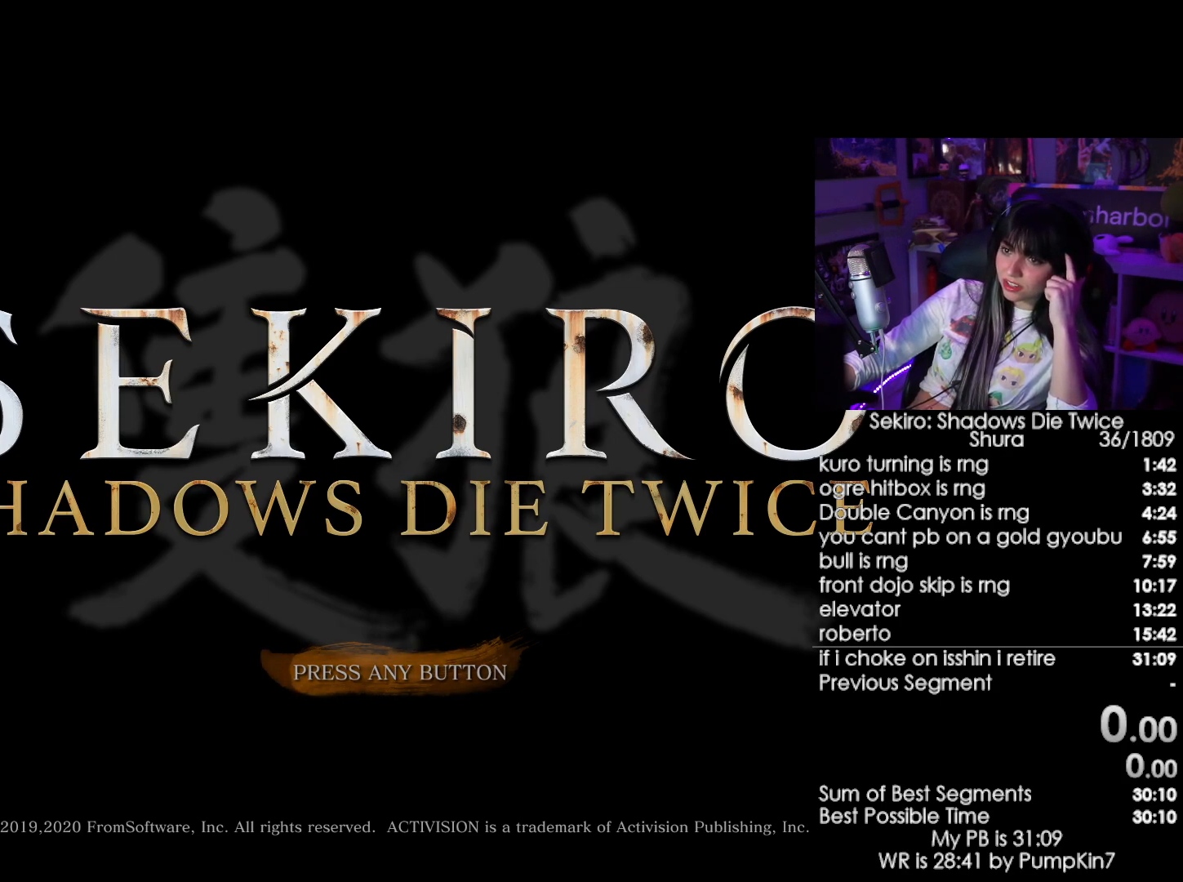
{"keys": [], "mouse": [], "events": [[267, "mouse_left", "down"], [350, "mouse_left", "up"]]}
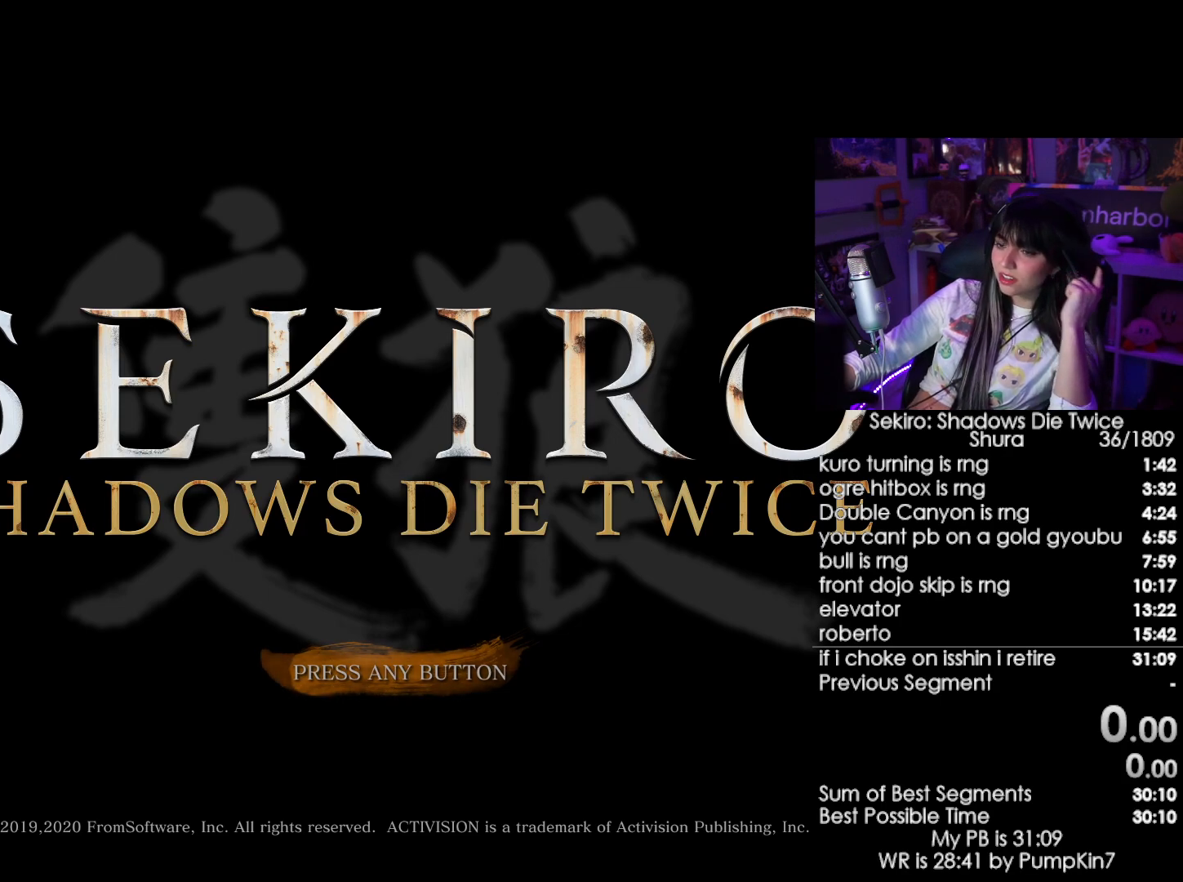
{"keys": [], "mouse": [], "events": [[317, "mouse_left", "down"], [417, "mouse_left", "up"]]}
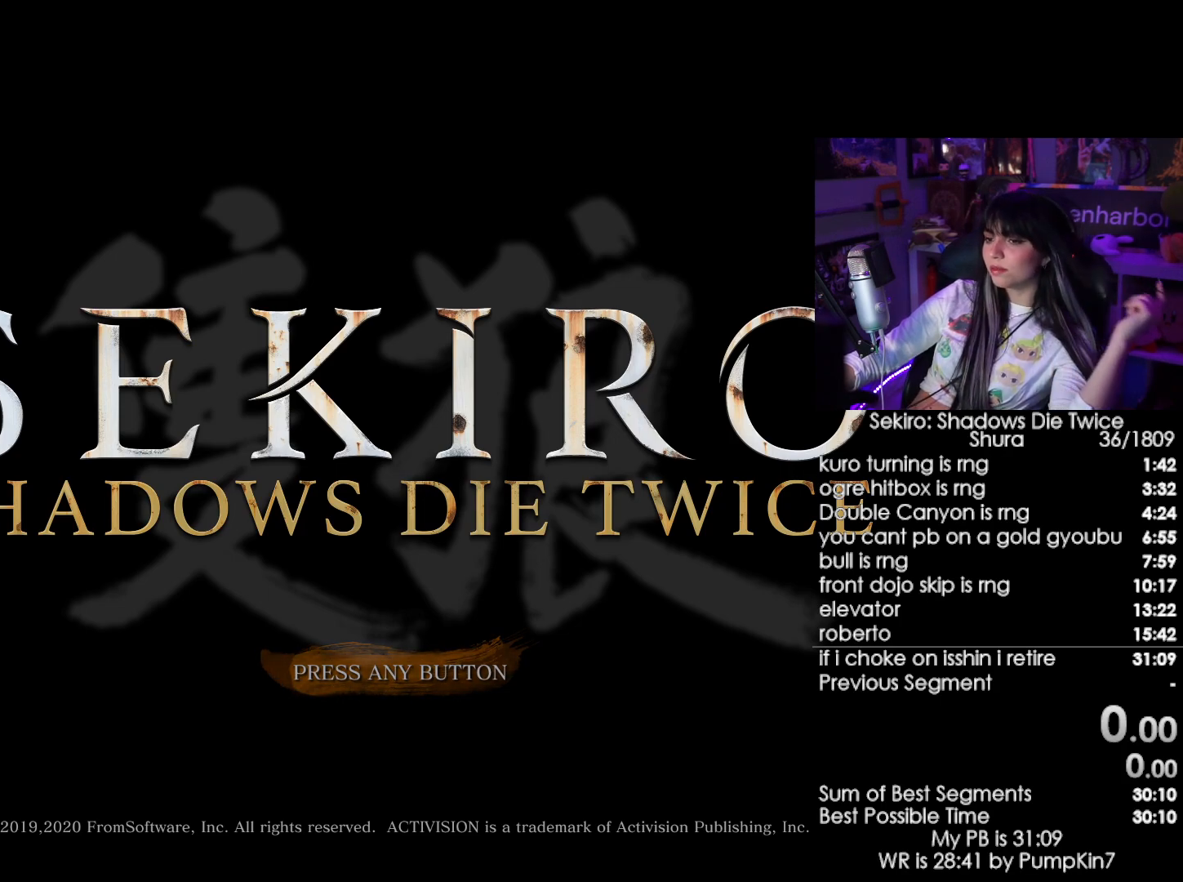
{"keys": [], "mouse": ["left"], "events": [[17, "mouse_left", "down"], [100, "mouse_left", "up"], [200, "mouse_left", "down"], [250, "mouse_left", "up"], [333, "mouse_left", "down"], [383, "mouse_left", "up"], [483, "mouse_left", "down"]]}
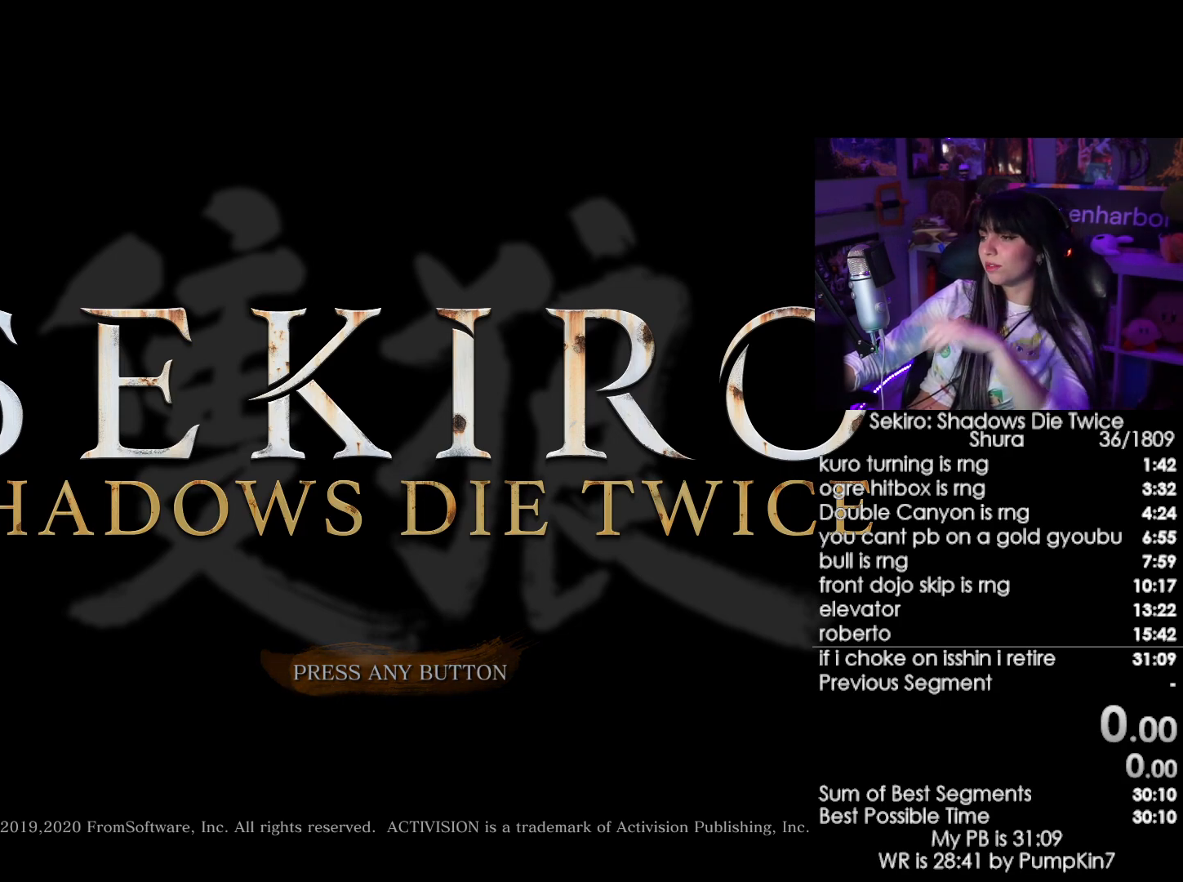
{"keys": [], "mouse": [], "events": [[33, "mouse_left", "up"], [117, "mouse_left", "down"], [217, "mouse_left", "up"], [267, "mouse_left", "down"], [350, "mouse_left", "up"], [450, "mouse_left", "down"], [500, "mouse_left", "up"]]}
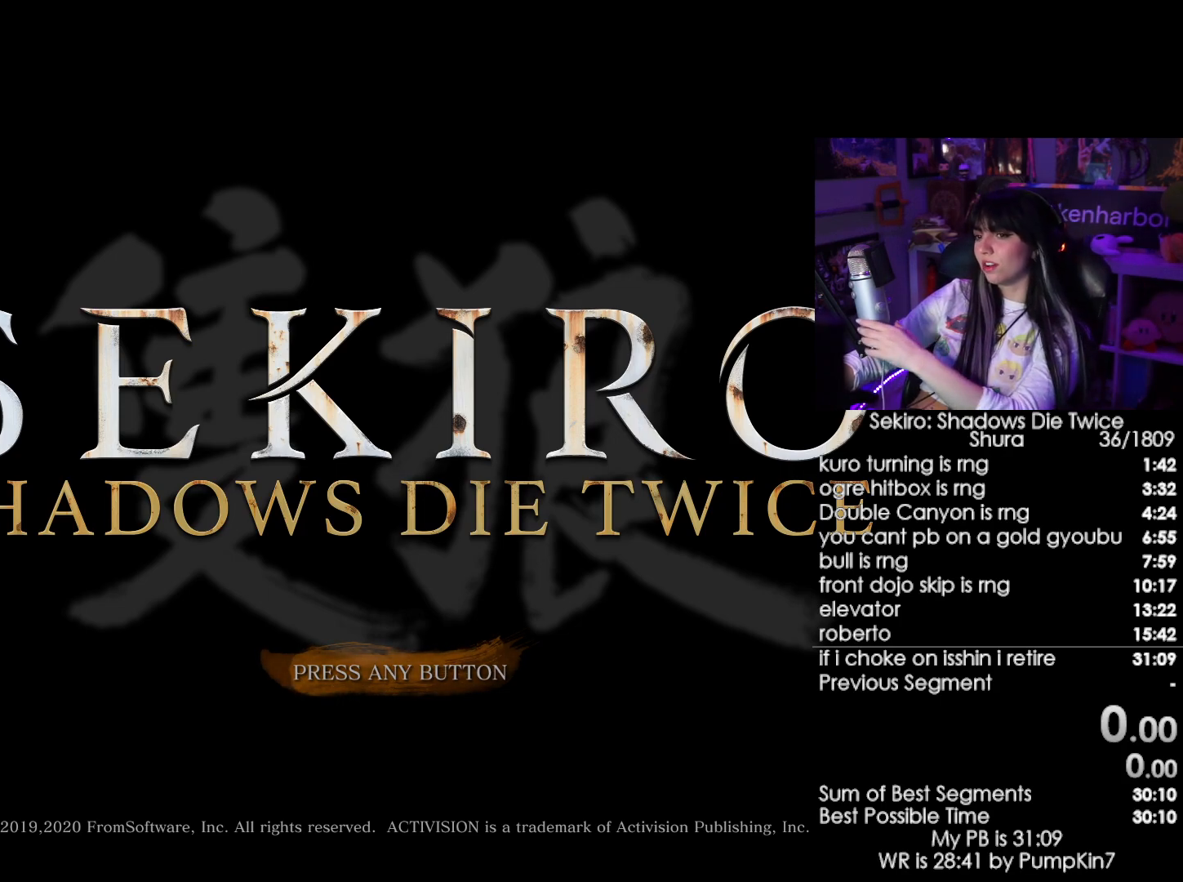
{"keys": [], "mouse": [], "events": [[133, "mouse_left", "down"], [233, "mouse_left", "up"], [283, "mouse_left", "down"], [367, "mouse_left", "up"]]}
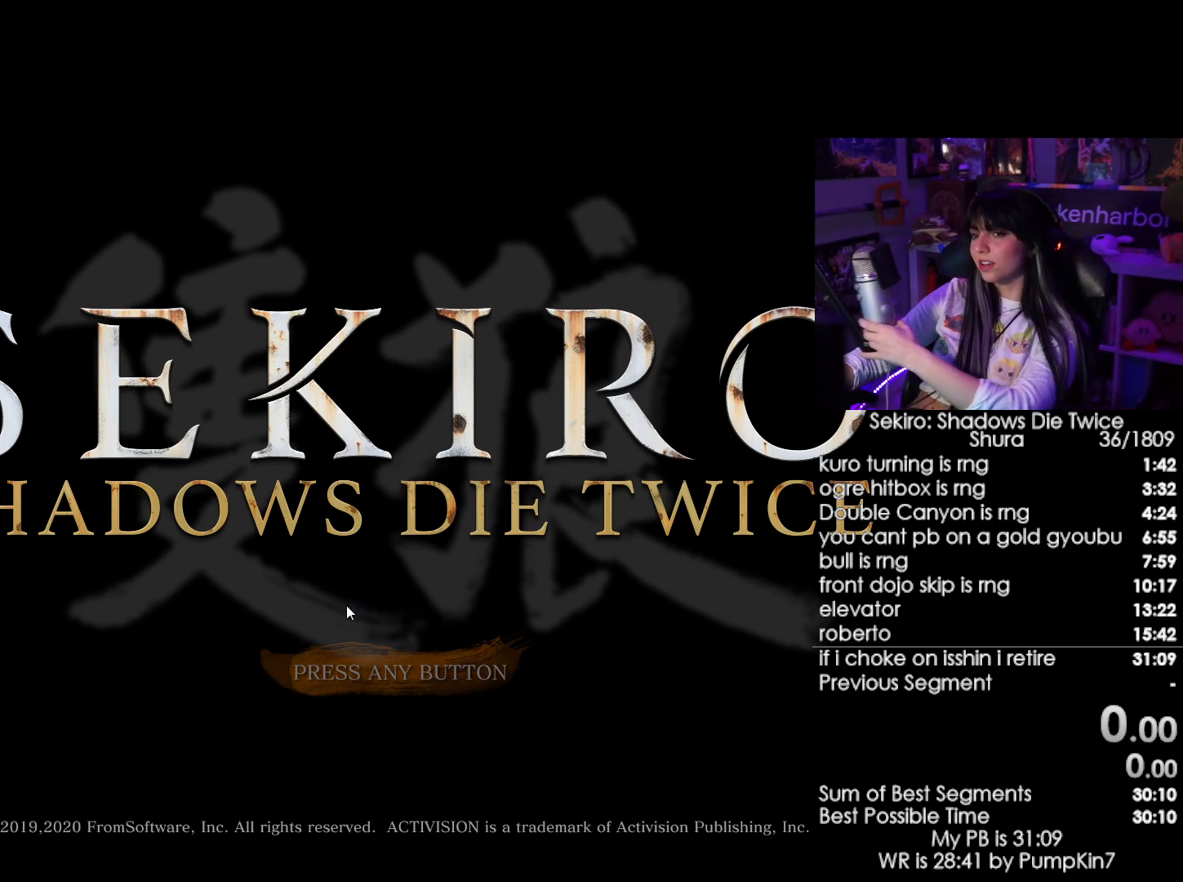
{"keys": [], "mouse": [], "events": [[17, "mouse_left", "down"], [67, "mouse_left", "up"], [200, "mouse_left", "down"], [300, "mouse_left", "up"]]}
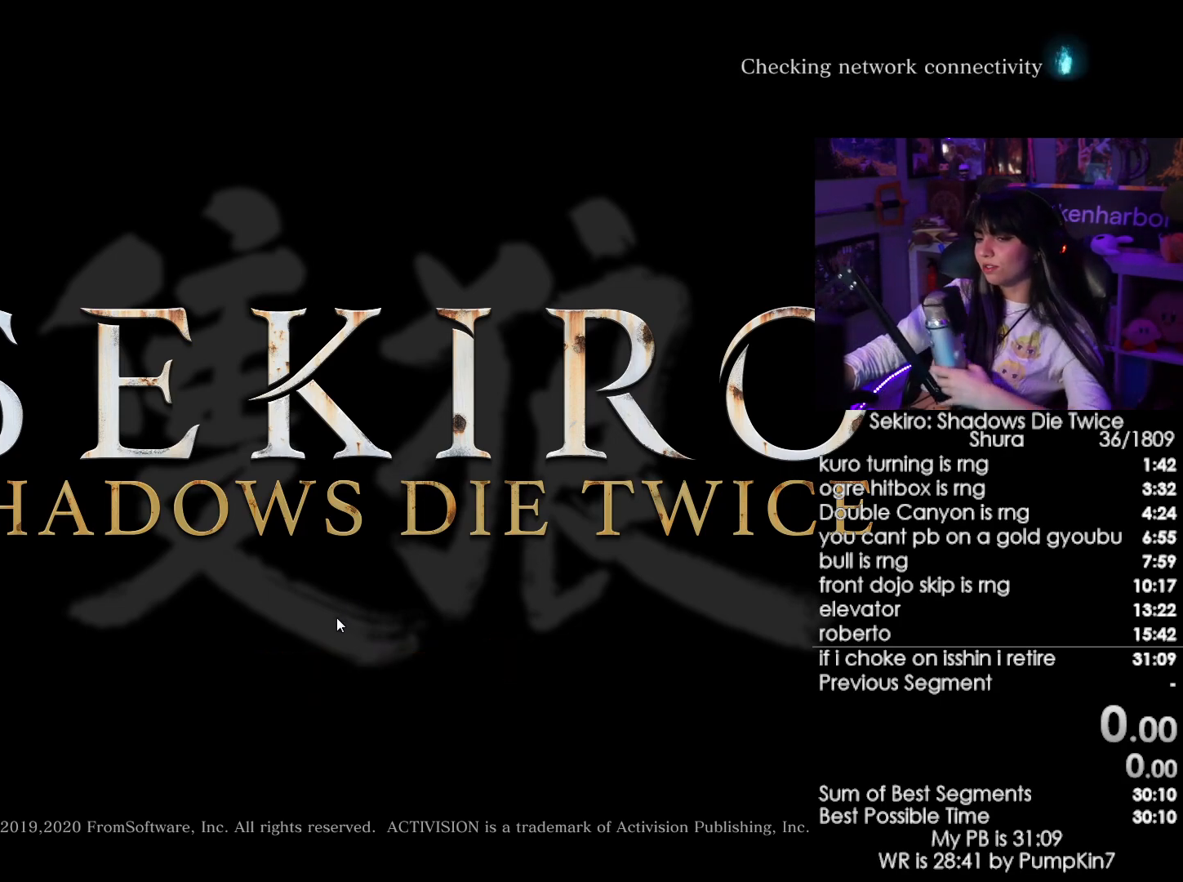
{"keys": [], "mouse": [], "events": [[117, "mouse_left", "down"], [217, "mouse_left", "up"]]}
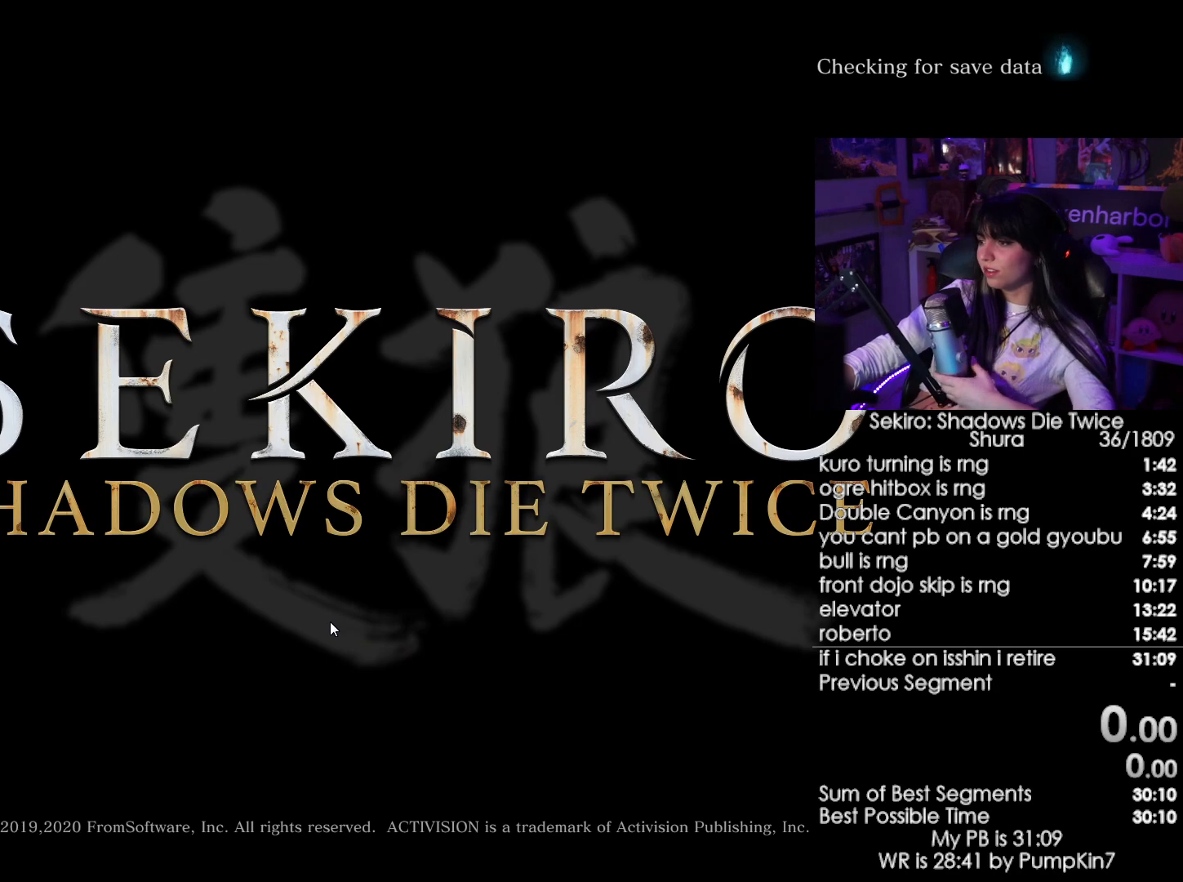
{"keys": [], "mouse": [], "events": [[183, "mouse_left", "down"], [283, "mouse_left", "up"]]}
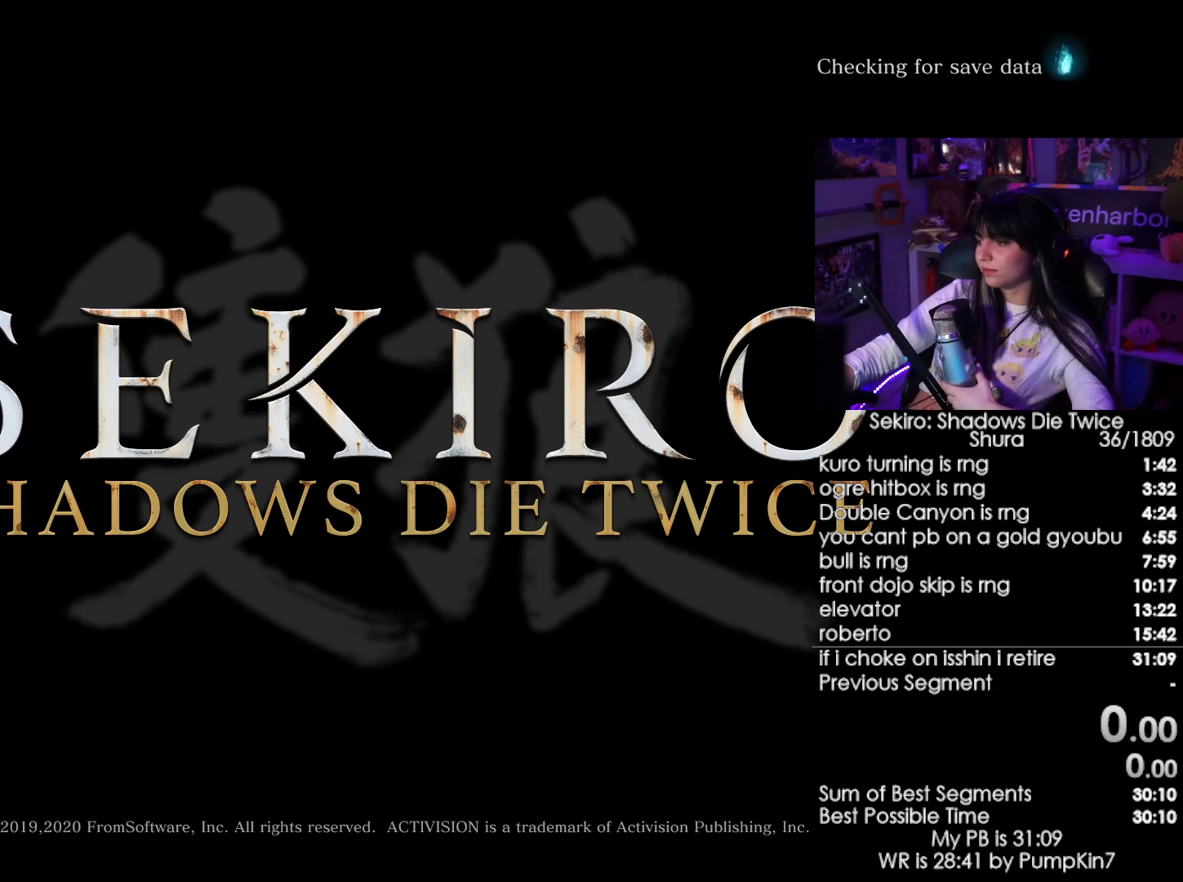
{"keys": [], "mouse": [], "events": []}
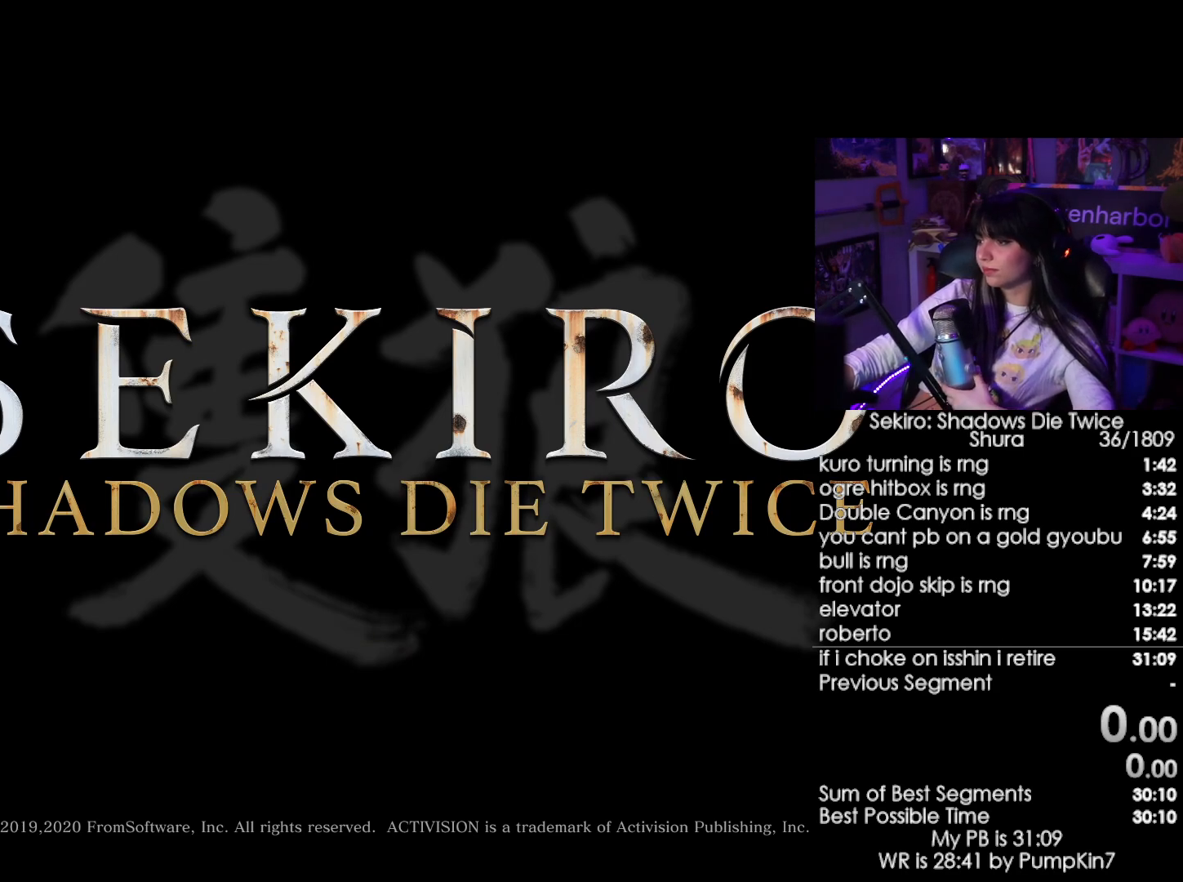
{"keys": [], "mouse": [], "events": []}
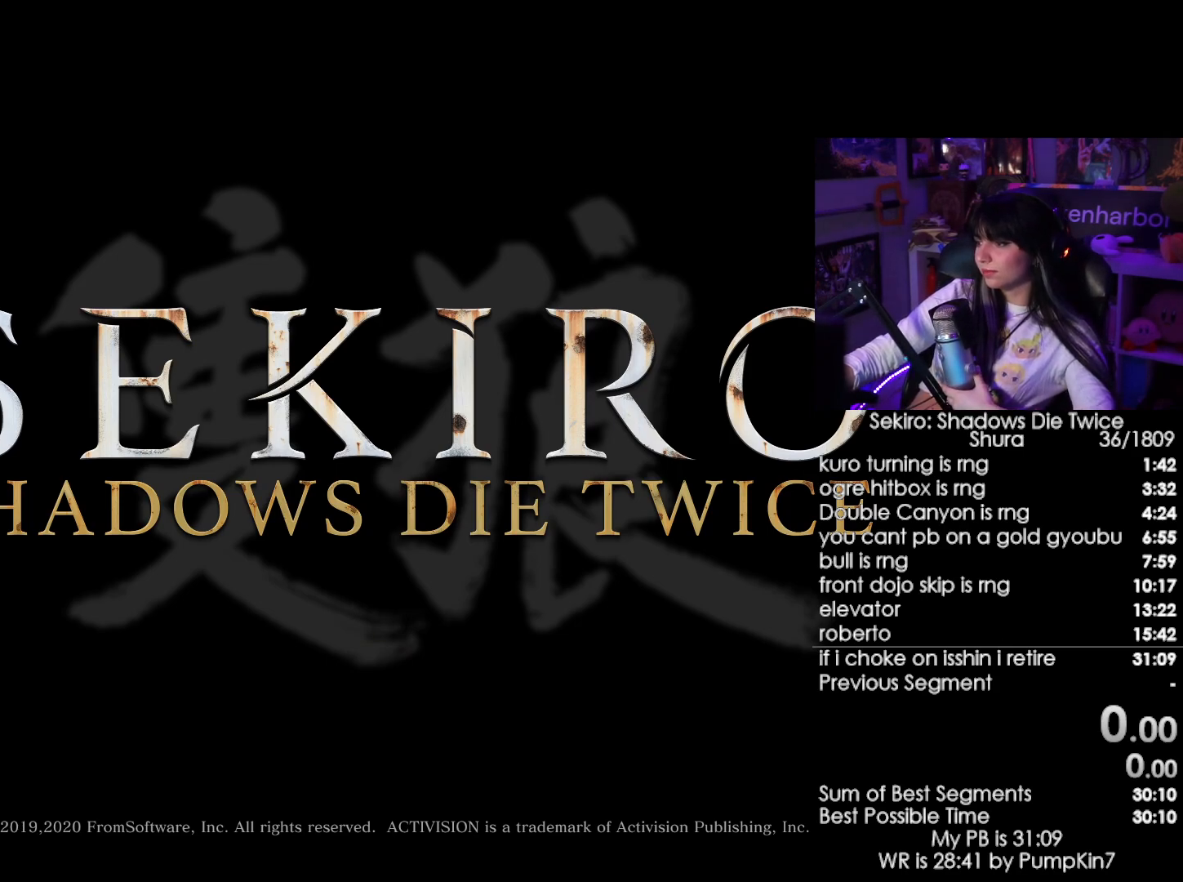
{"keys": [], "mouse": [], "events": []}
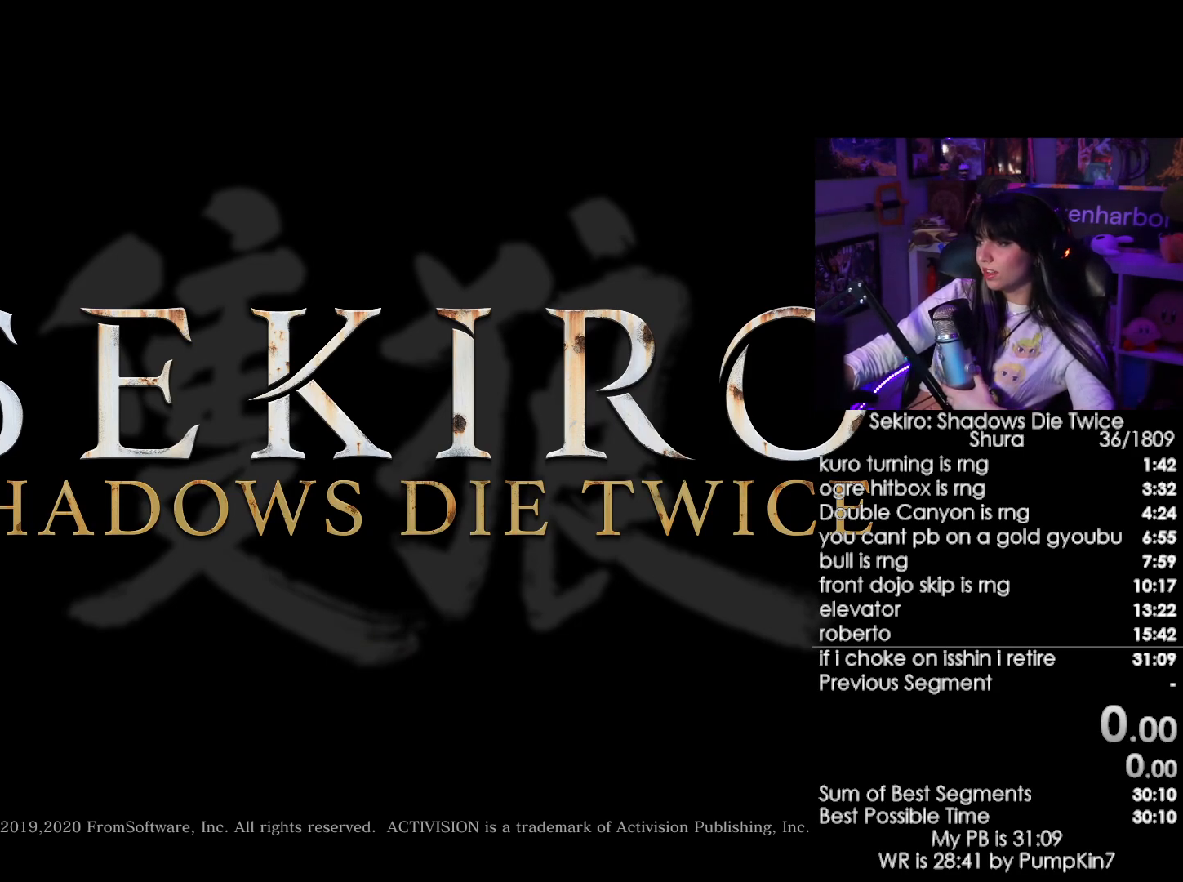
{"keys": [], "mouse": [], "events": []}
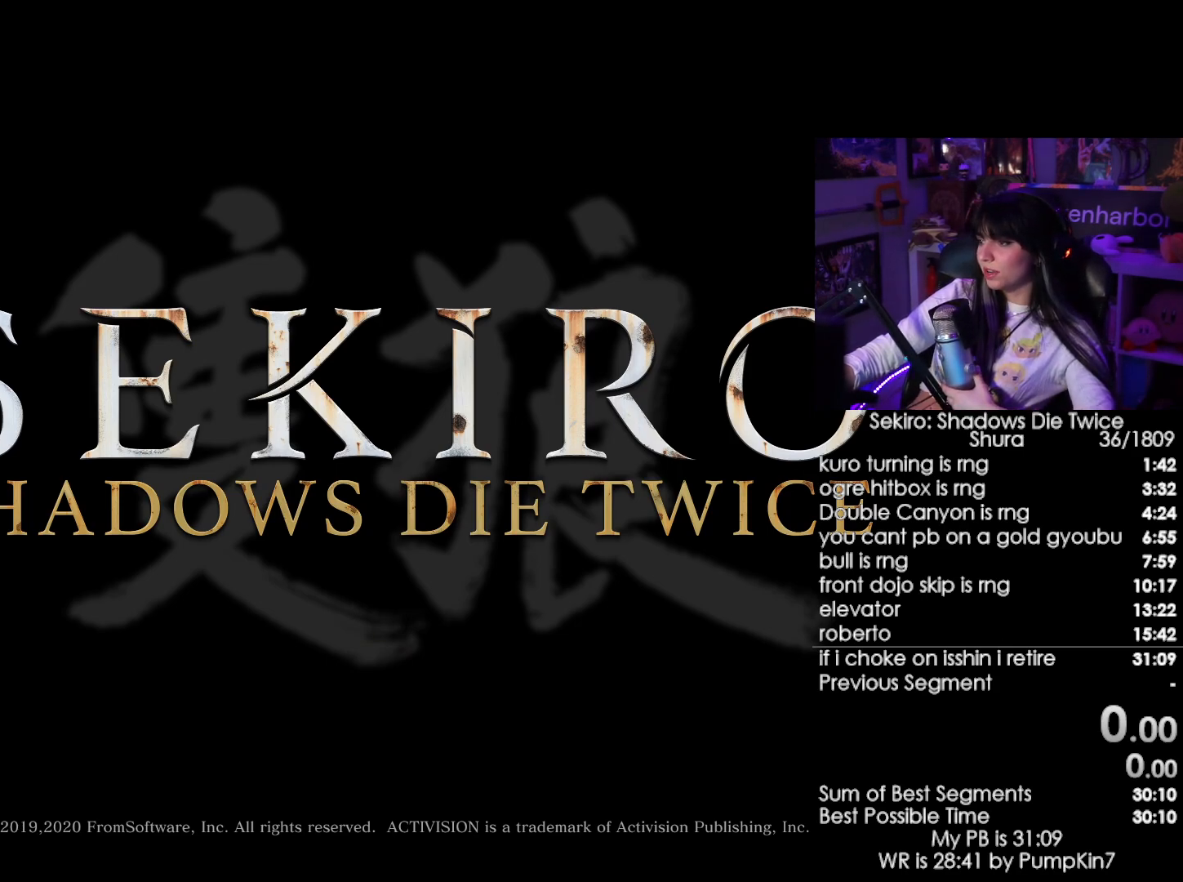
{"keys": [], "mouse": ["left"], "events": [[500, "mouse_left", "down"]]}
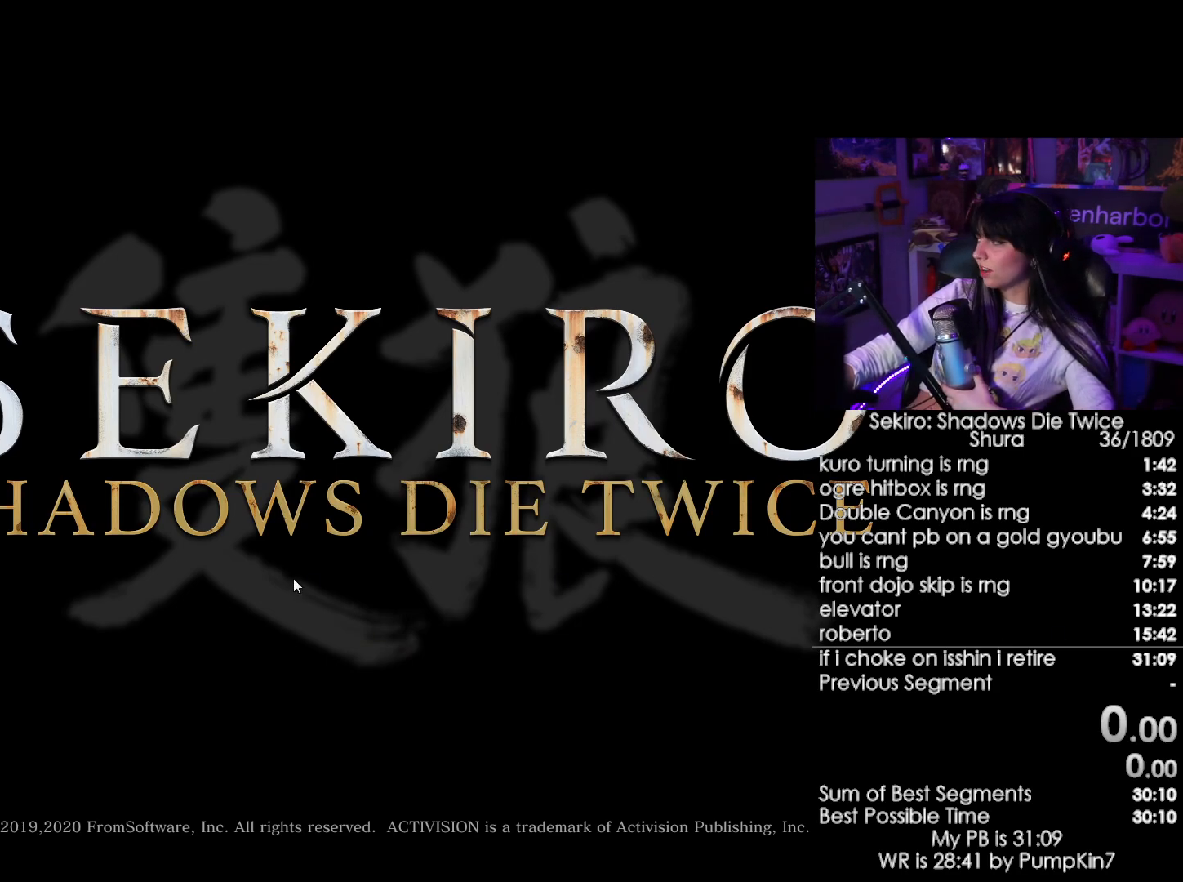
{"keys": [], "mouse": [], "events": [[83, "mouse_left", "up"], [183, "mouse_left", "down"], [283, "mouse_left", "up"], [367, "mouse_left", "down"], [467, "mouse_left", "up"]]}
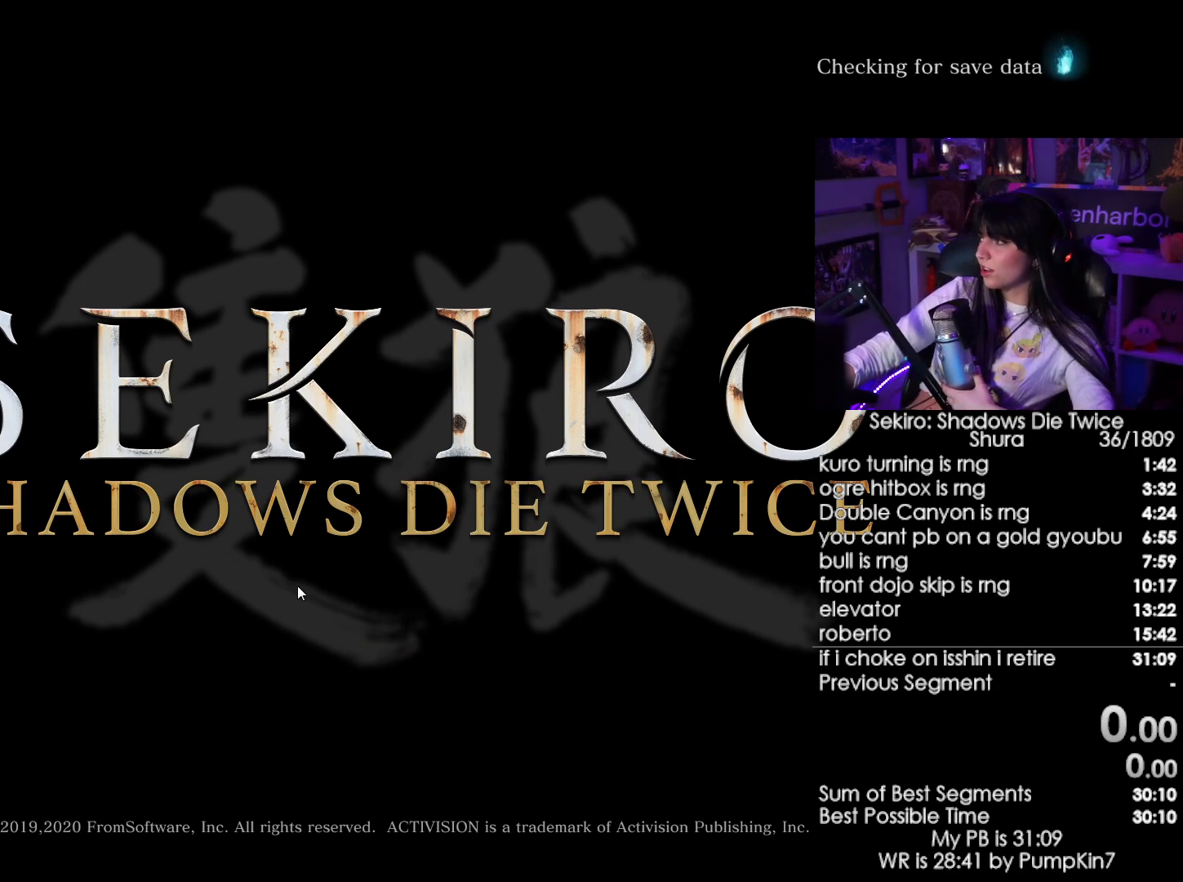
{"keys": [], "mouse": ["left"], "events": [[50, "mouse_left", "down"], [200, "mouse_left", "up"], [300, "mouse_left", "down"]]}
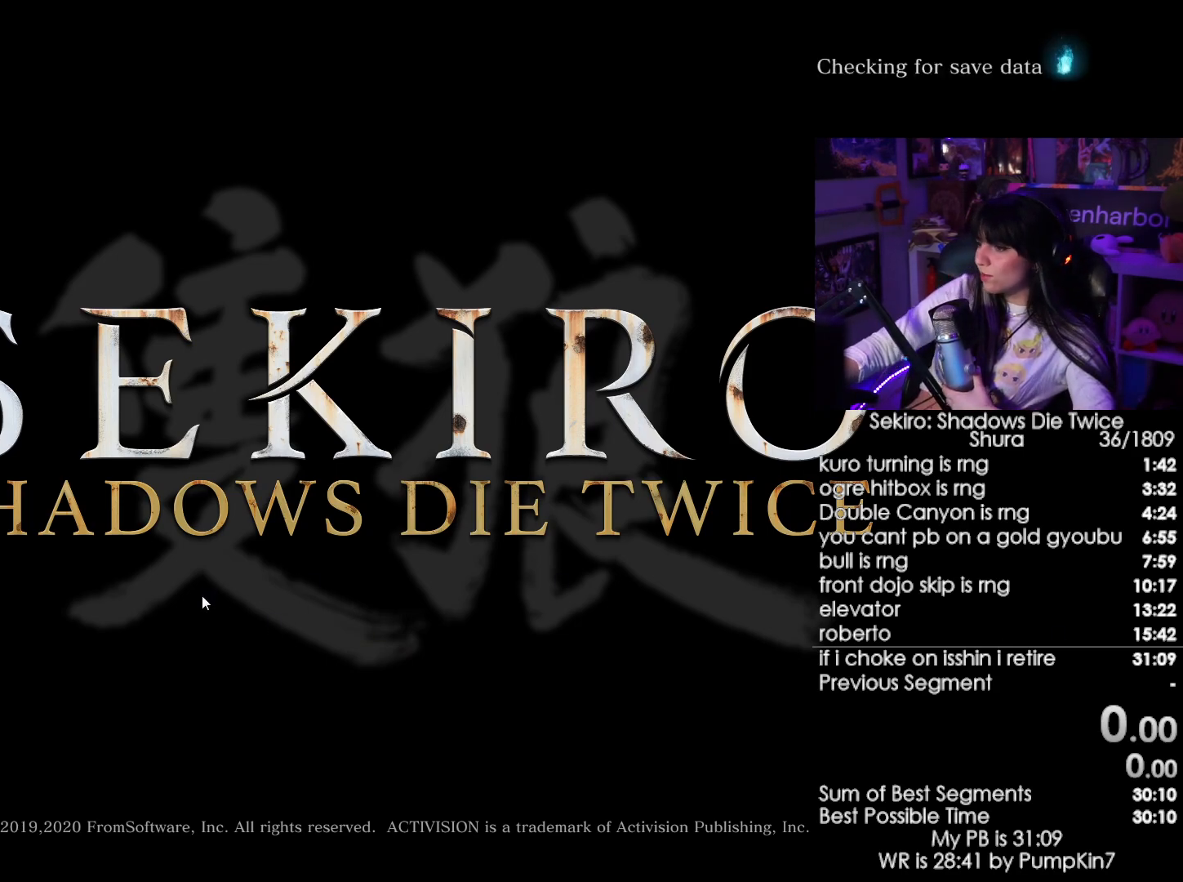
{"keys": [], "mouse": [], "events": [[33, "mouse_left", "up"], [117, "mouse_left", "down"], [217, "mouse_left", "up"]]}
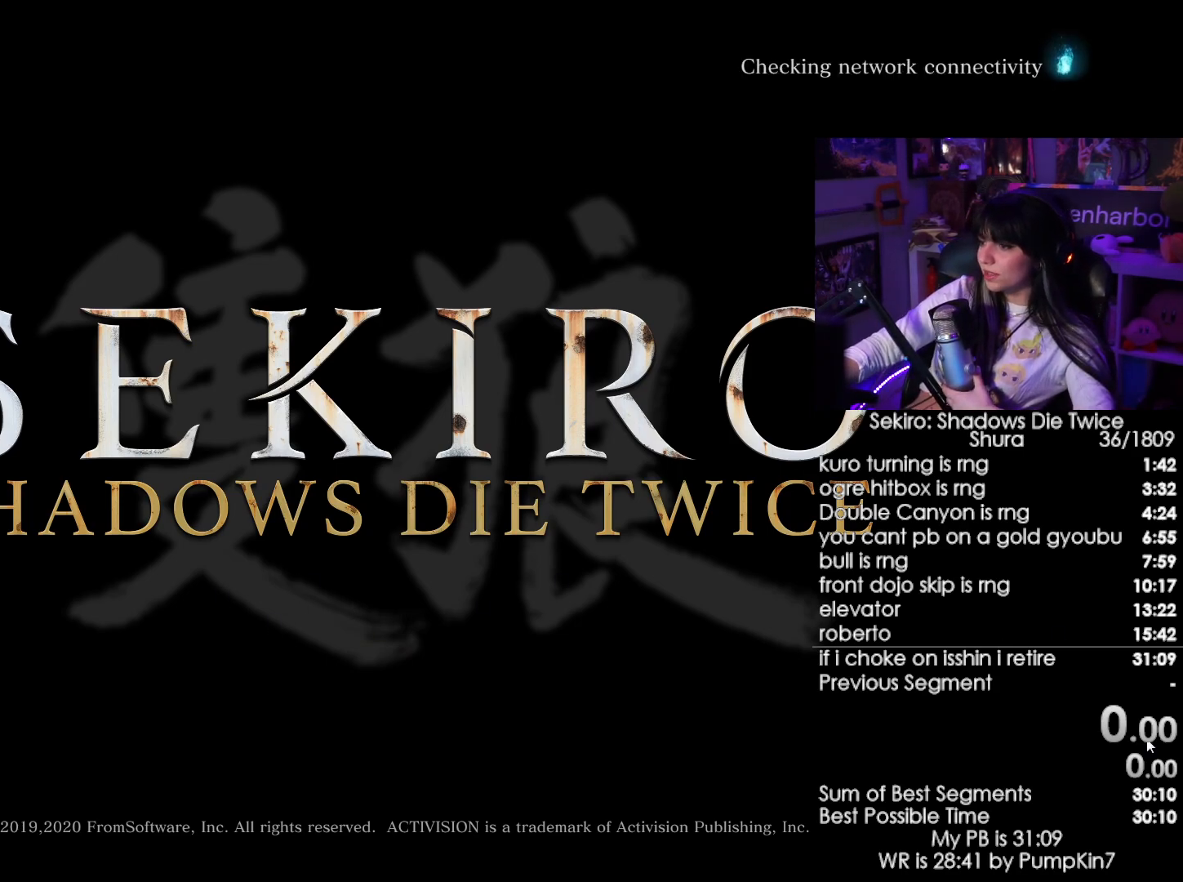
{"keys": [], "mouse": [], "events": []}
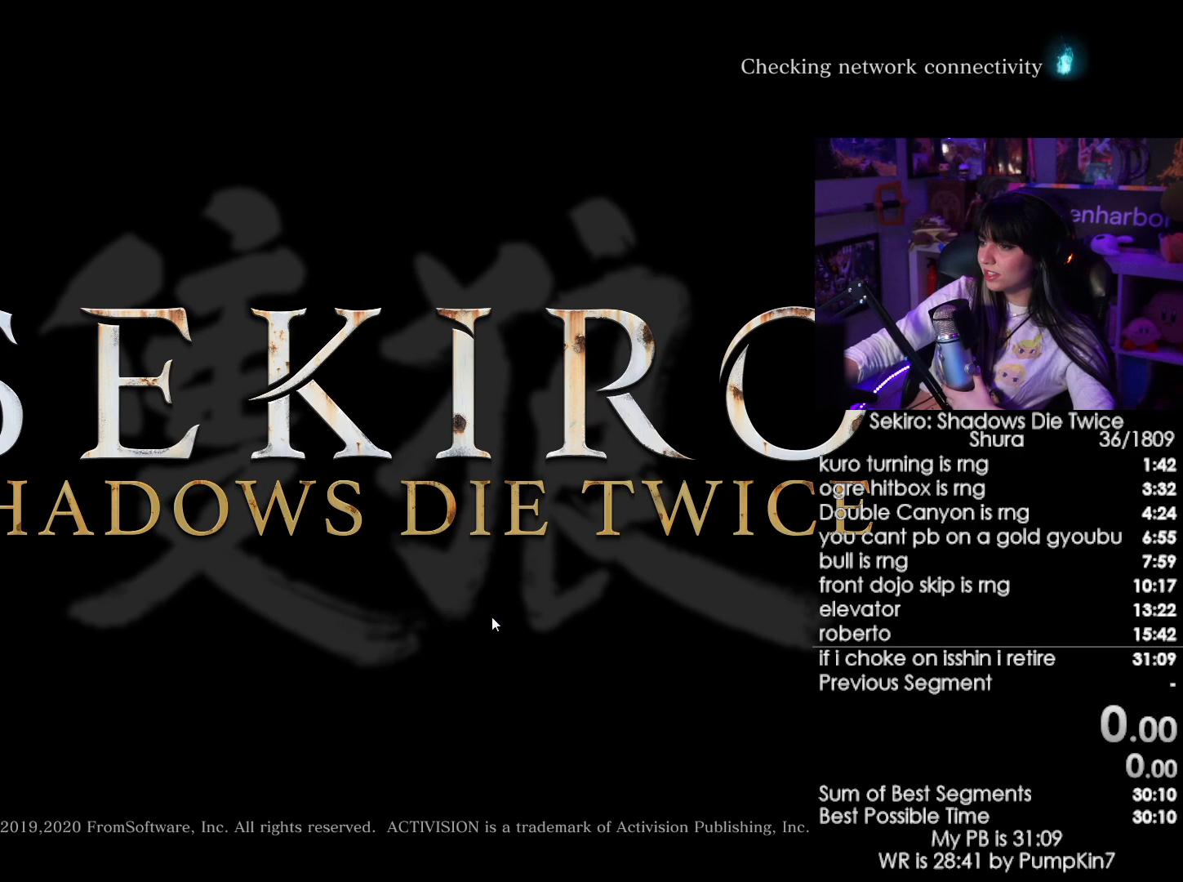
{"keys": [], "mouse": [], "events": [[100, "mouse_left", "down"], [200, "mouse_left", "up"]]}
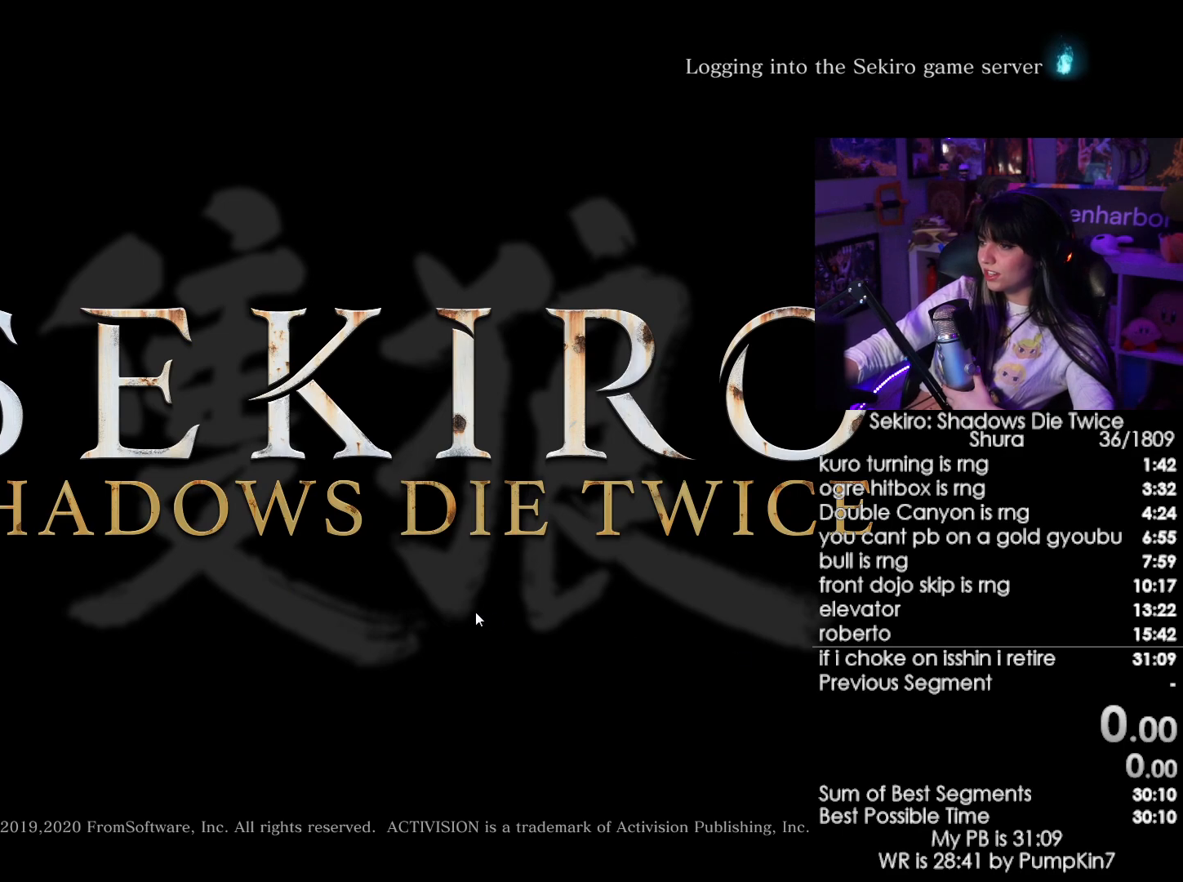
{"keys": [], "mouse": [], "events": [[67, "mouse_left", "down"], [167, "mouse_left", "up"]]}
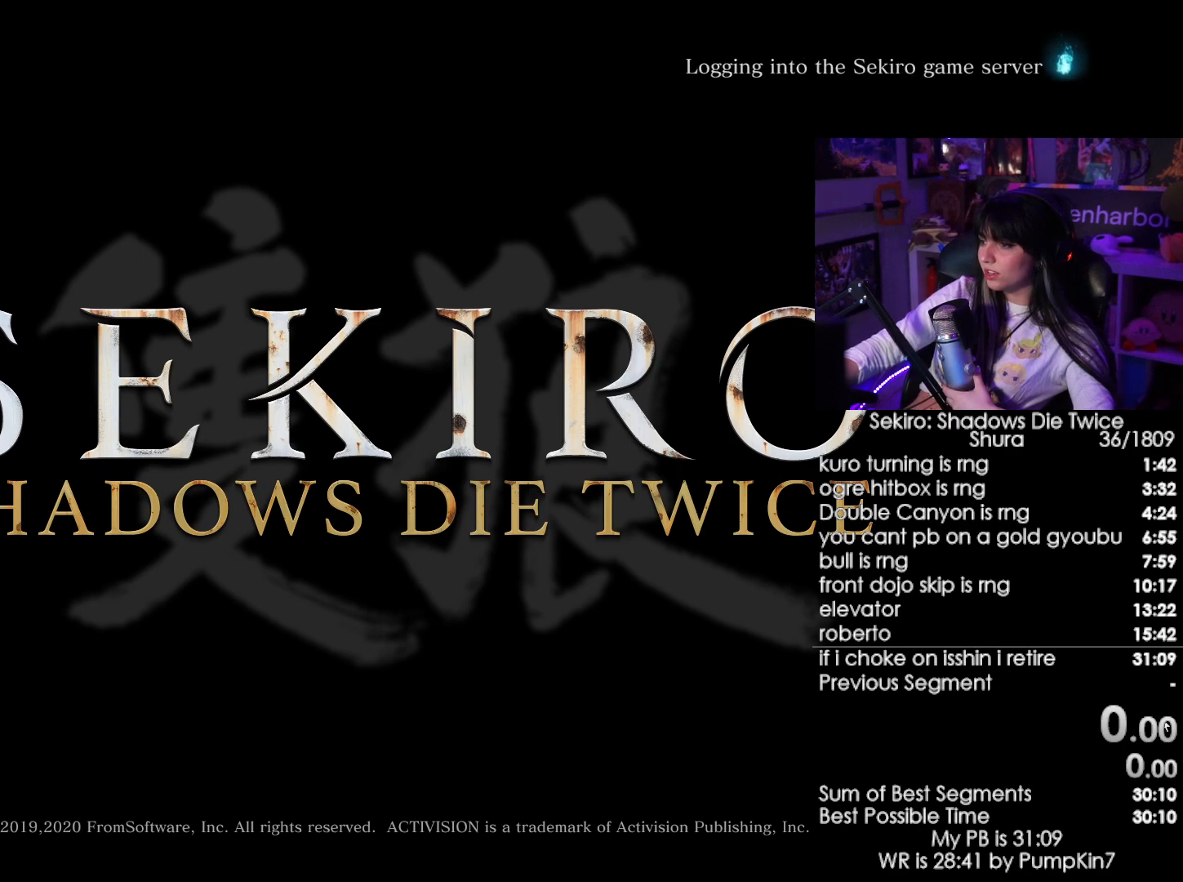
{"keys": [], "mouse": [], "events": []}
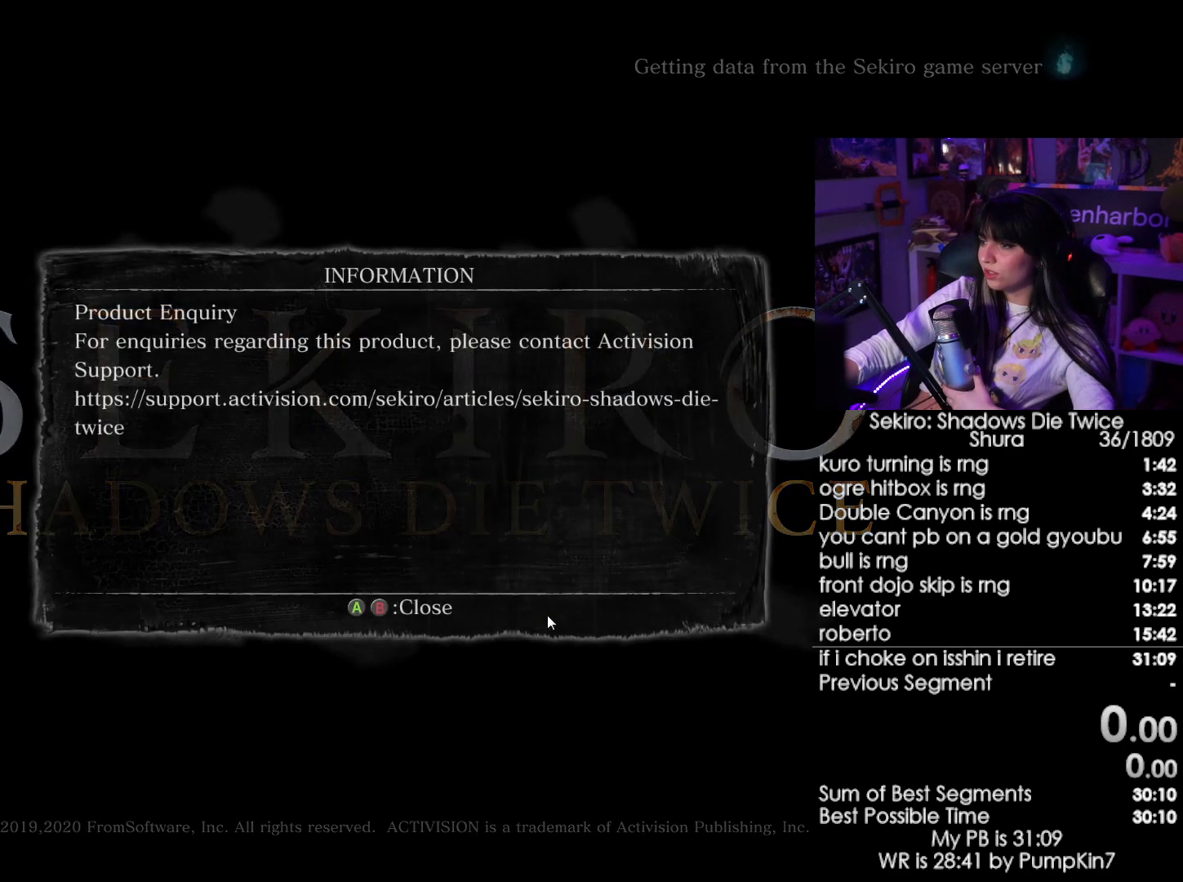
{"keys": [], "mouse": [], "events": [[100, "mouse_left", "down"], [150, "mouse_left", "up"]]}
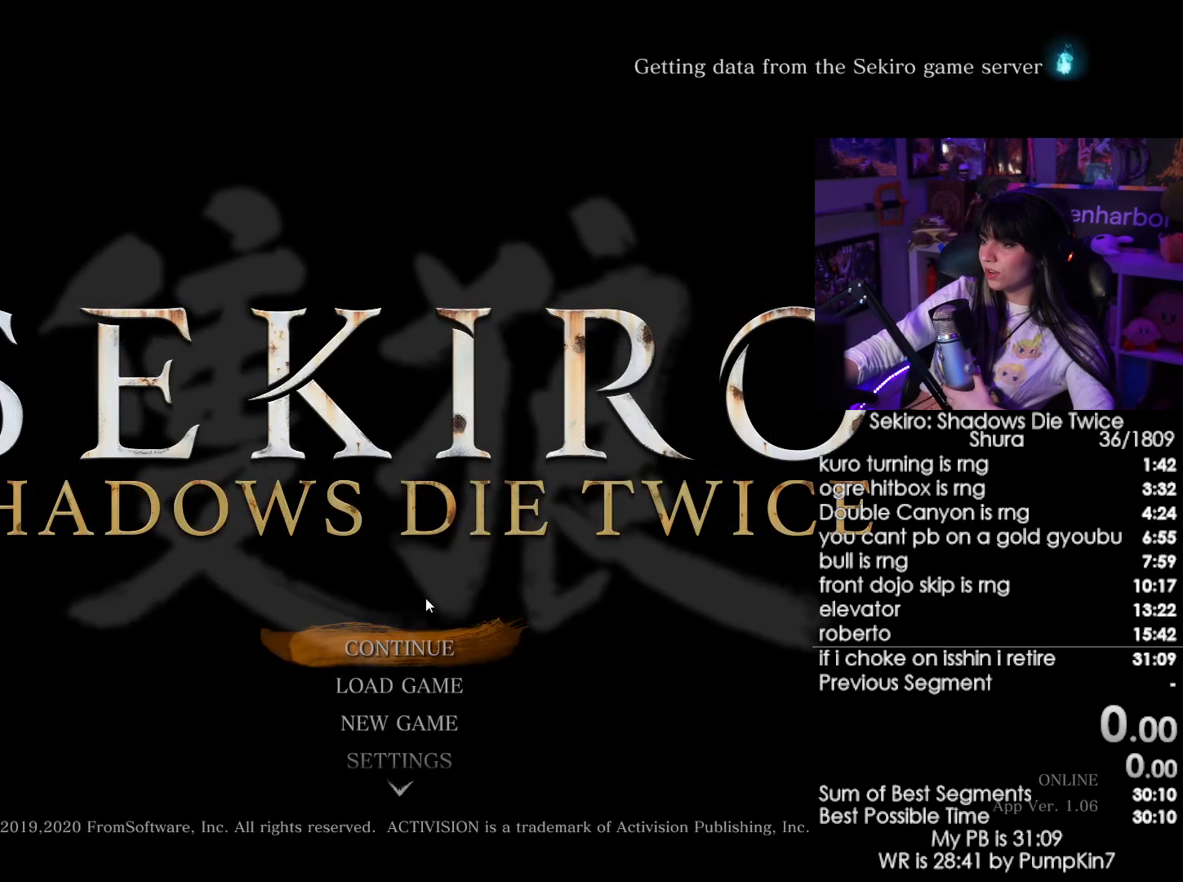
{"keys": [], "mouse": [], "events": [[400, "mouse_left", "down"], [450, "mouse_left", "up"]]}